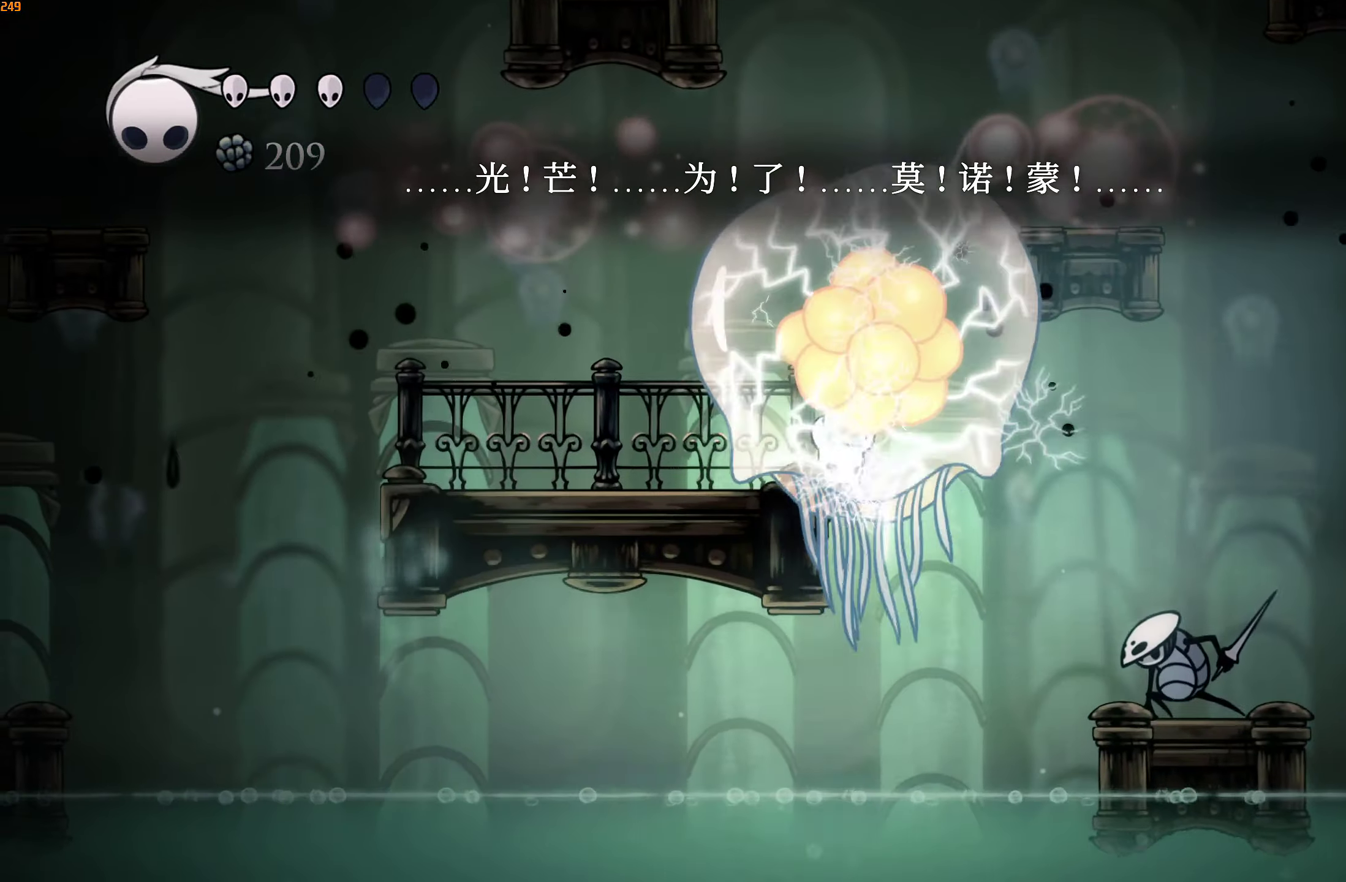
Gameplay with a controller (Xbox layout); each line is a JSON object with the inputs held at the frame after it. "events" lists button and stick changes between this image and that frame as [ms after this image, input, new state], when the widget could be followed in between. Not read: HOME L3 R3.
{"buttons": [], "left_stick": "left", "right_stick": "center", "events": [[84, "left_stick", "left"], [167, "A", "down"], [400, "A", "up"]]}
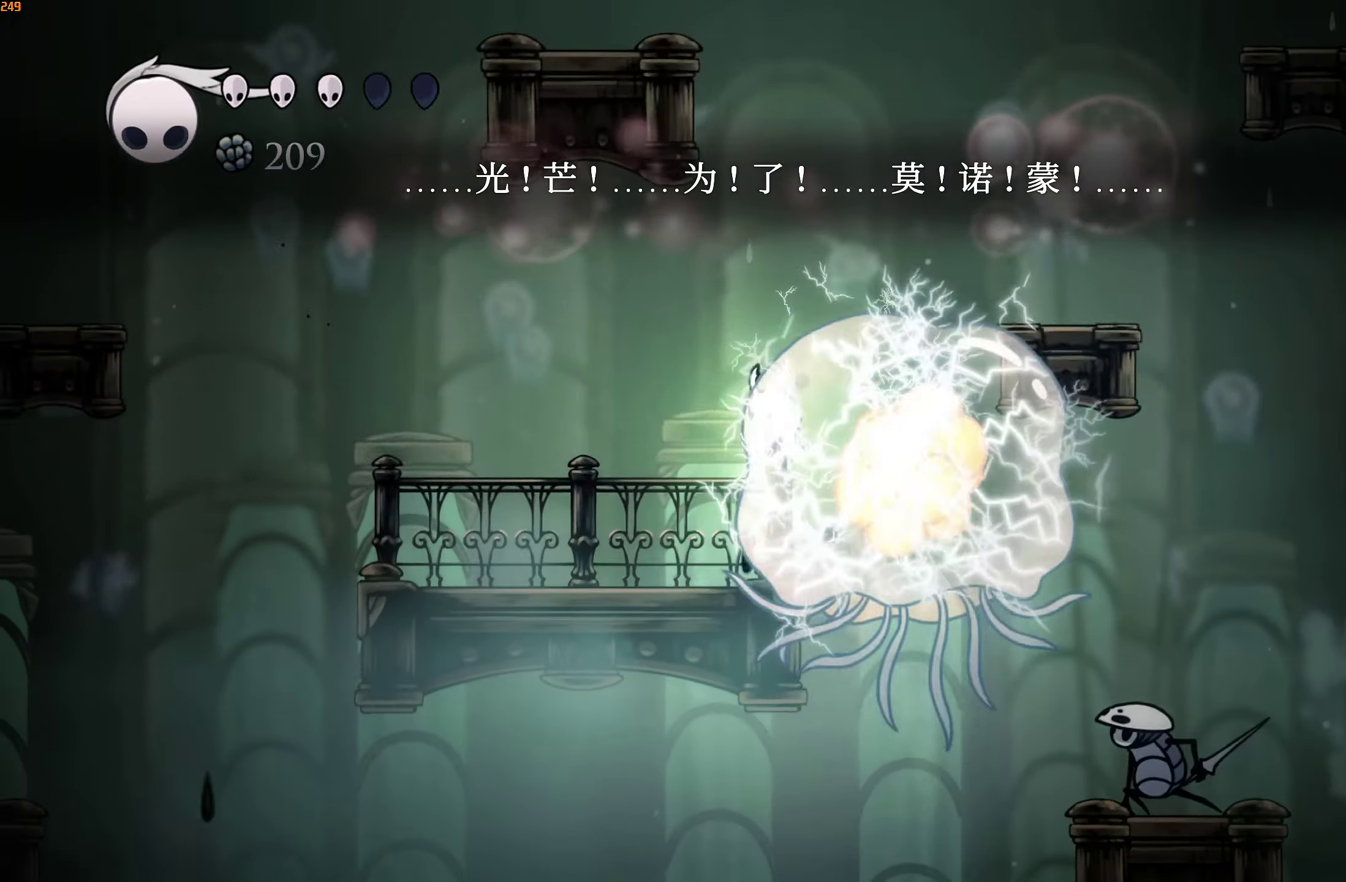
{"buttons": [], "left_stick": "left", "right_stick": "center", "events": []}
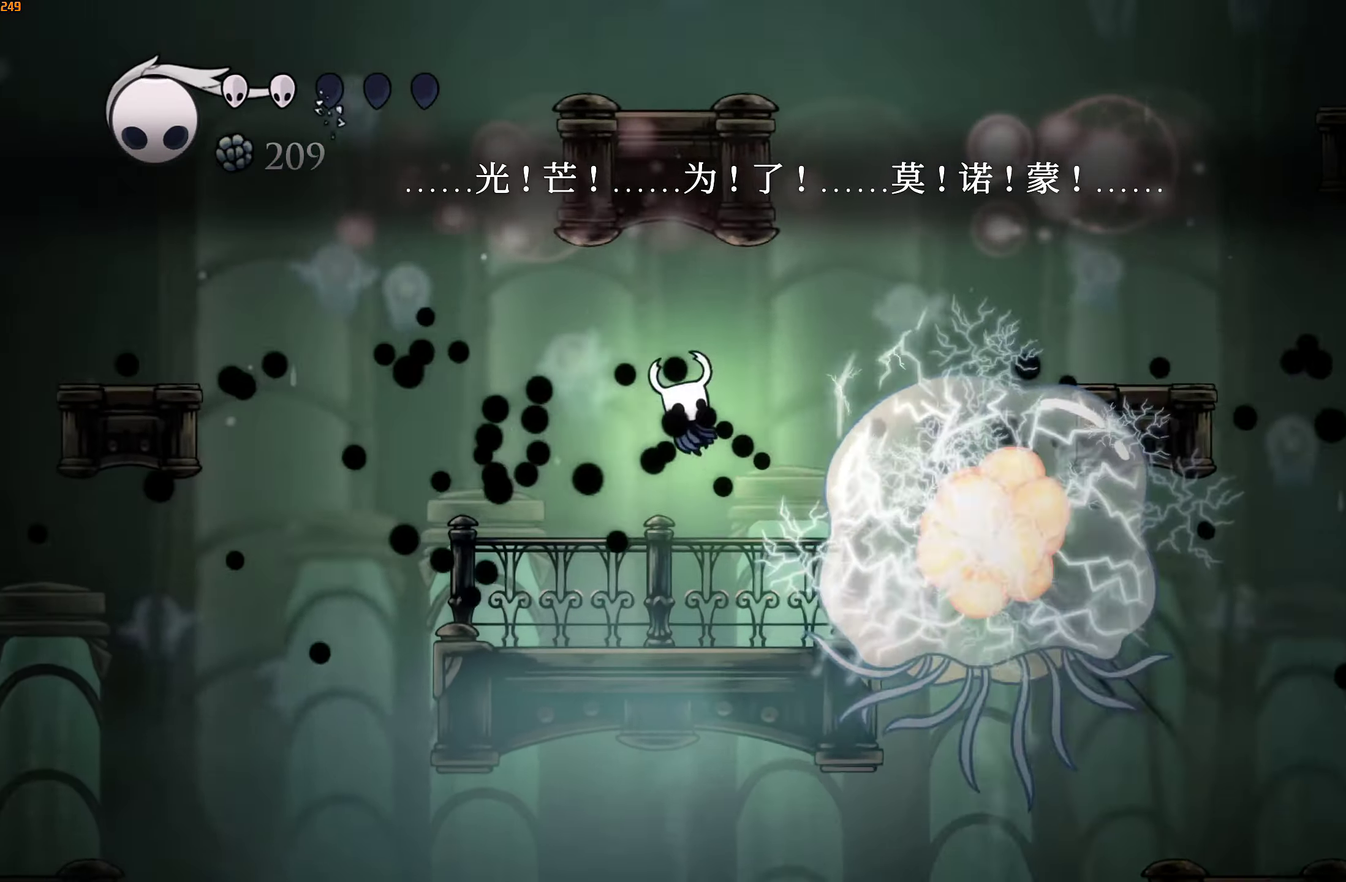
{"buttons": [], "left_stick": "center", "right_stick": "center", "events": [[450, "left_stick", "center"]]}
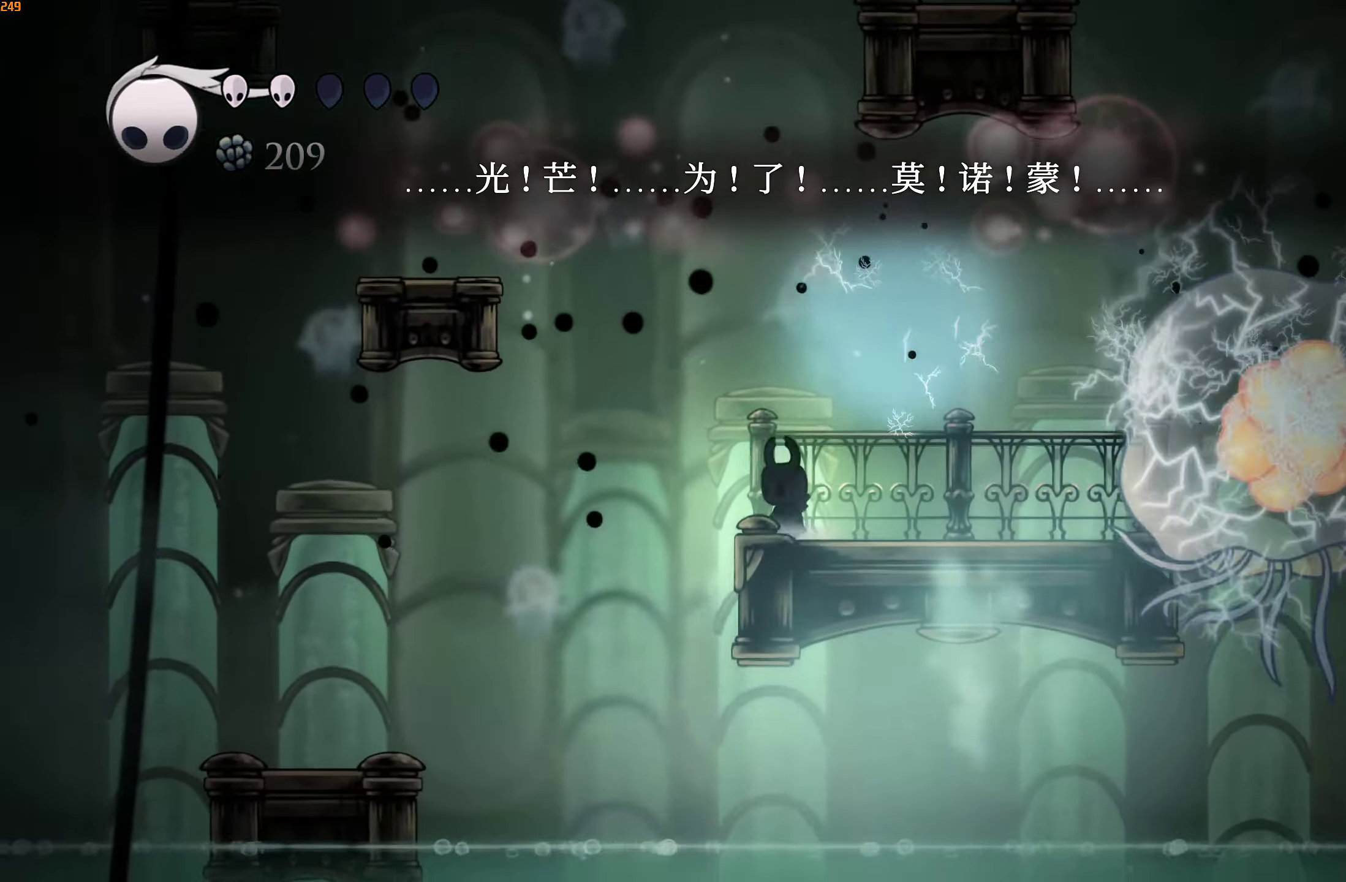
{"buttons": ["A"], "left_stick": "left", "right_stick": "center", "events": [[34, "A", "down"], [434, "left_stick", "left"]]}
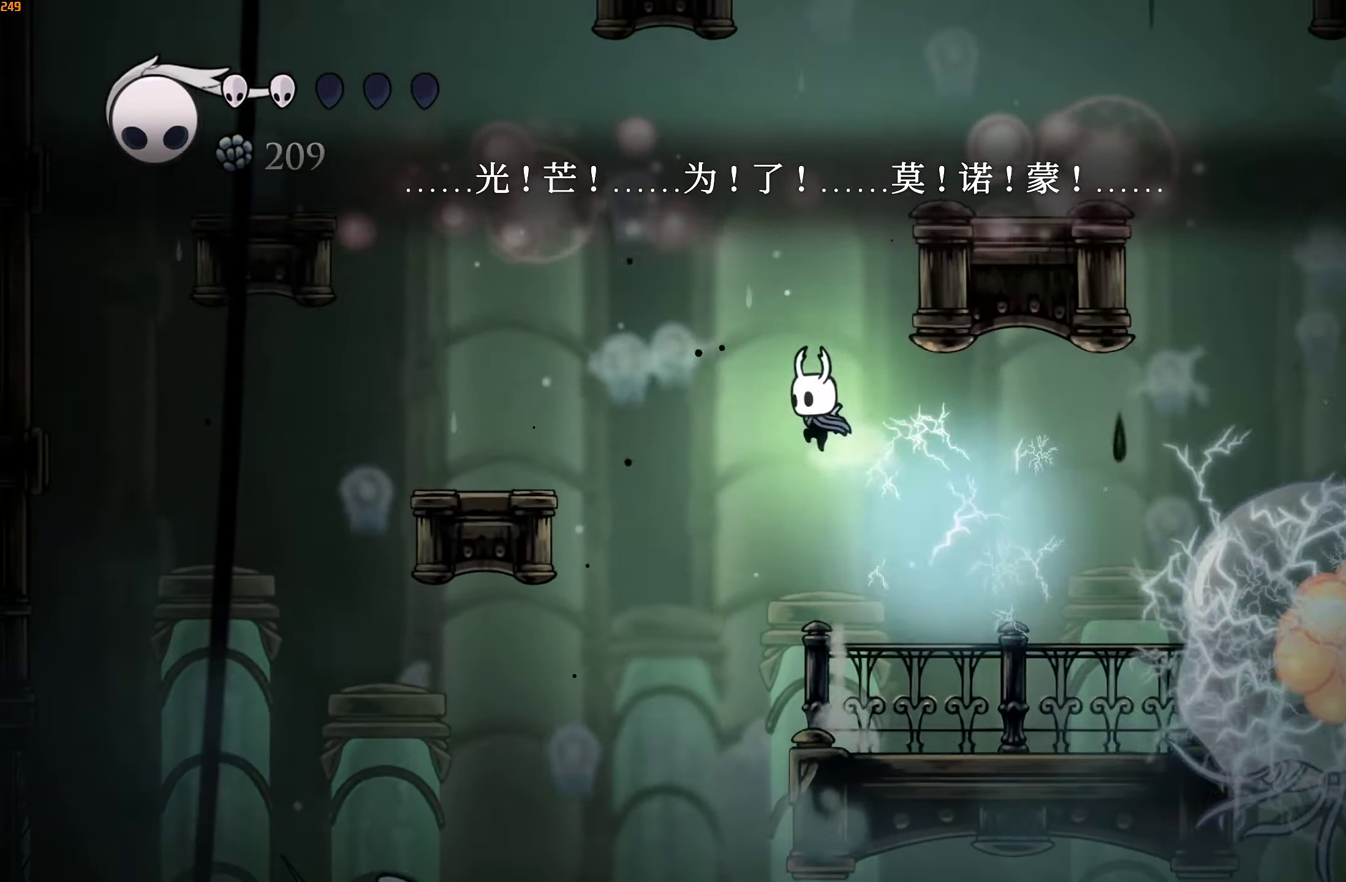
{"buttons": ["A"], "left_stick": "center", "right_stick": "center", "events": [[50, "R2", "down"], [67, "A", "up"], [150, "R2", "up"], [434, "left_stick", "center"], [500, "A", "down"]]}
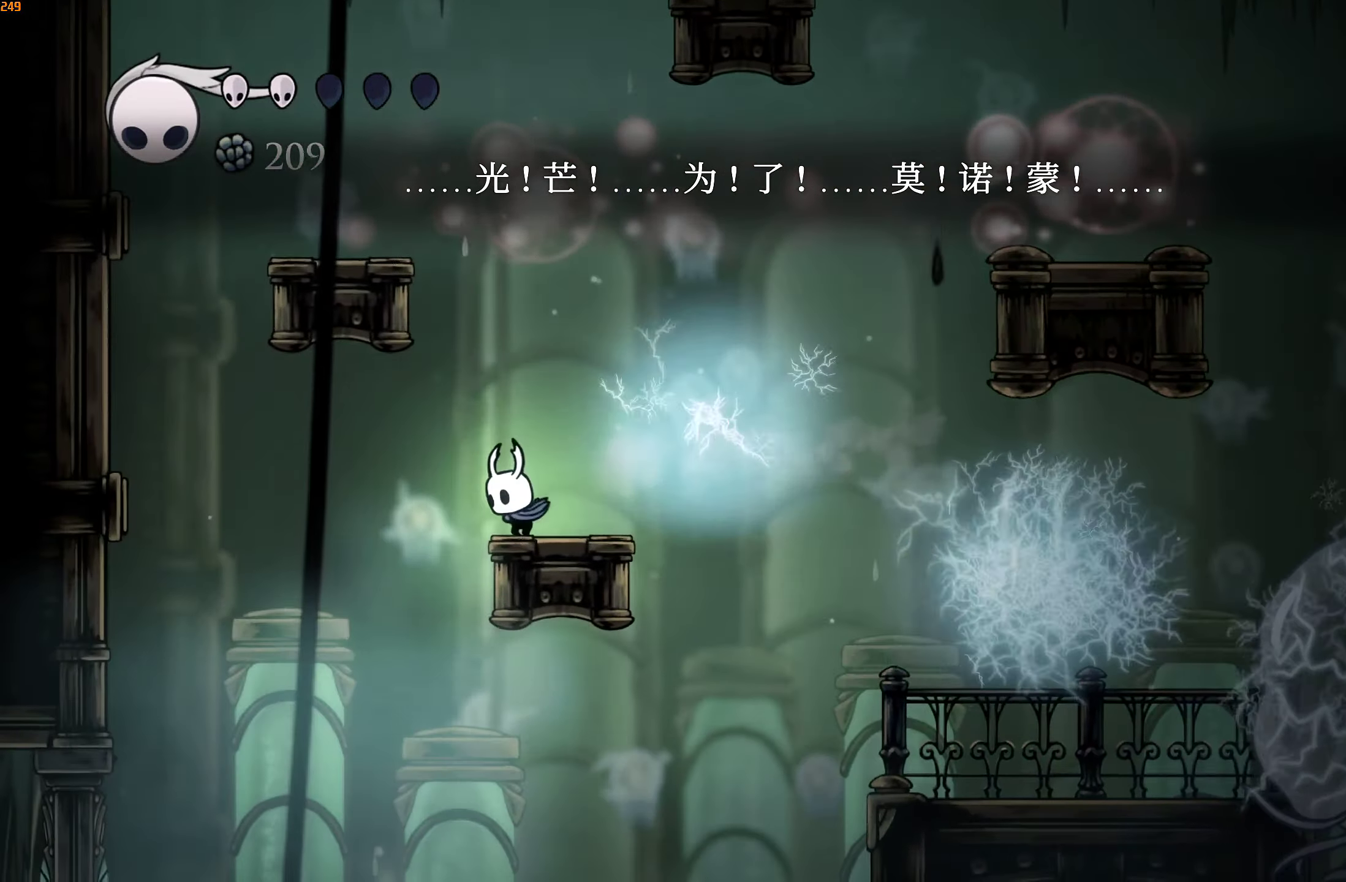
{"buttons": [], "left_stick": "left", "right_stick": "center", "events": [[234, "left_stick", "left"], [484, "A", "up"]]}
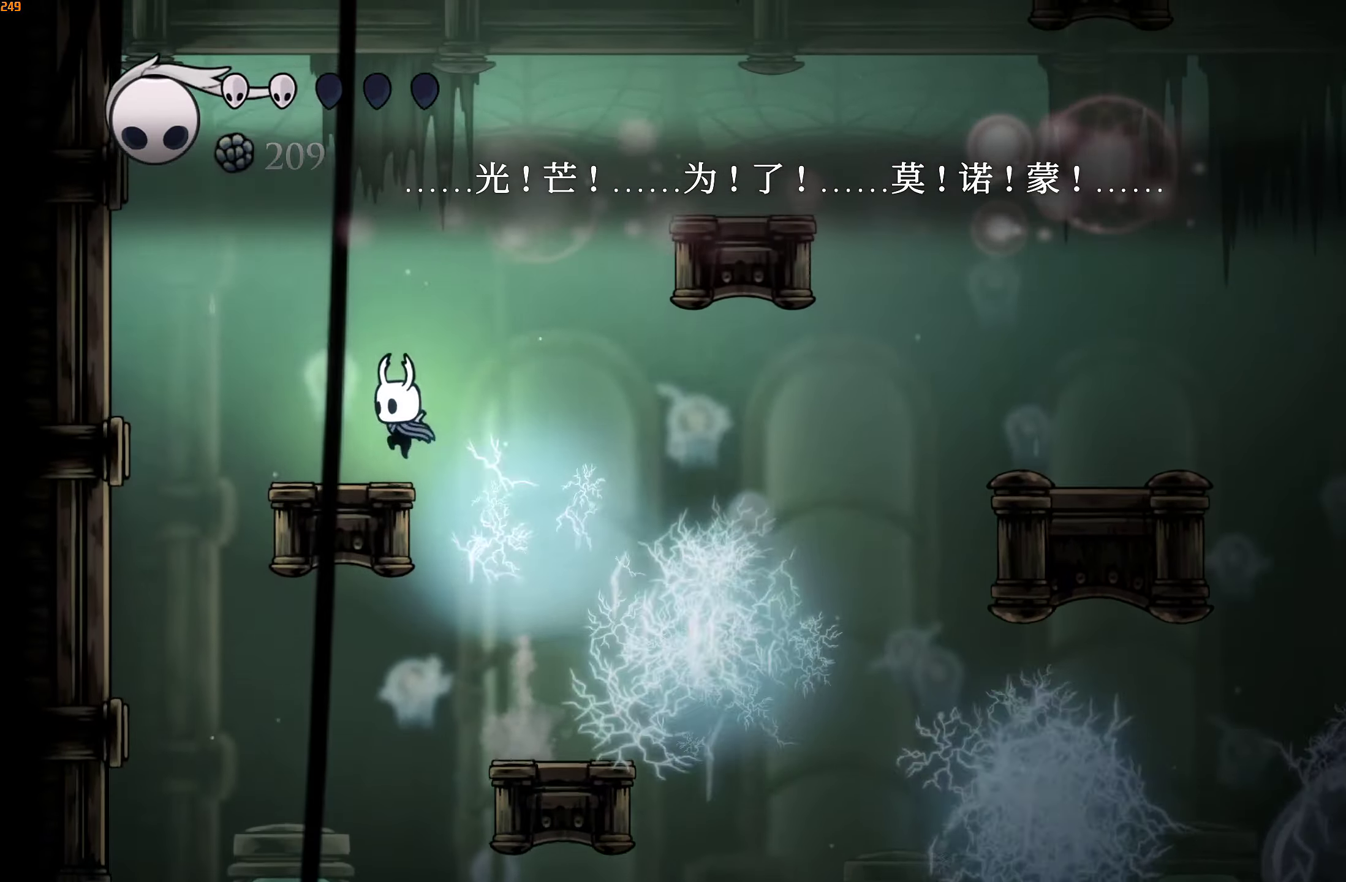
{"buttons": ["R2"], "left_stick": "left", "right_stick": "center", "events": [[134, "left_stick", "center"], [184, "A", "down"], [300, "left_stick", "left"], [466, "A", "up"], [466, "R2", "down"]]}
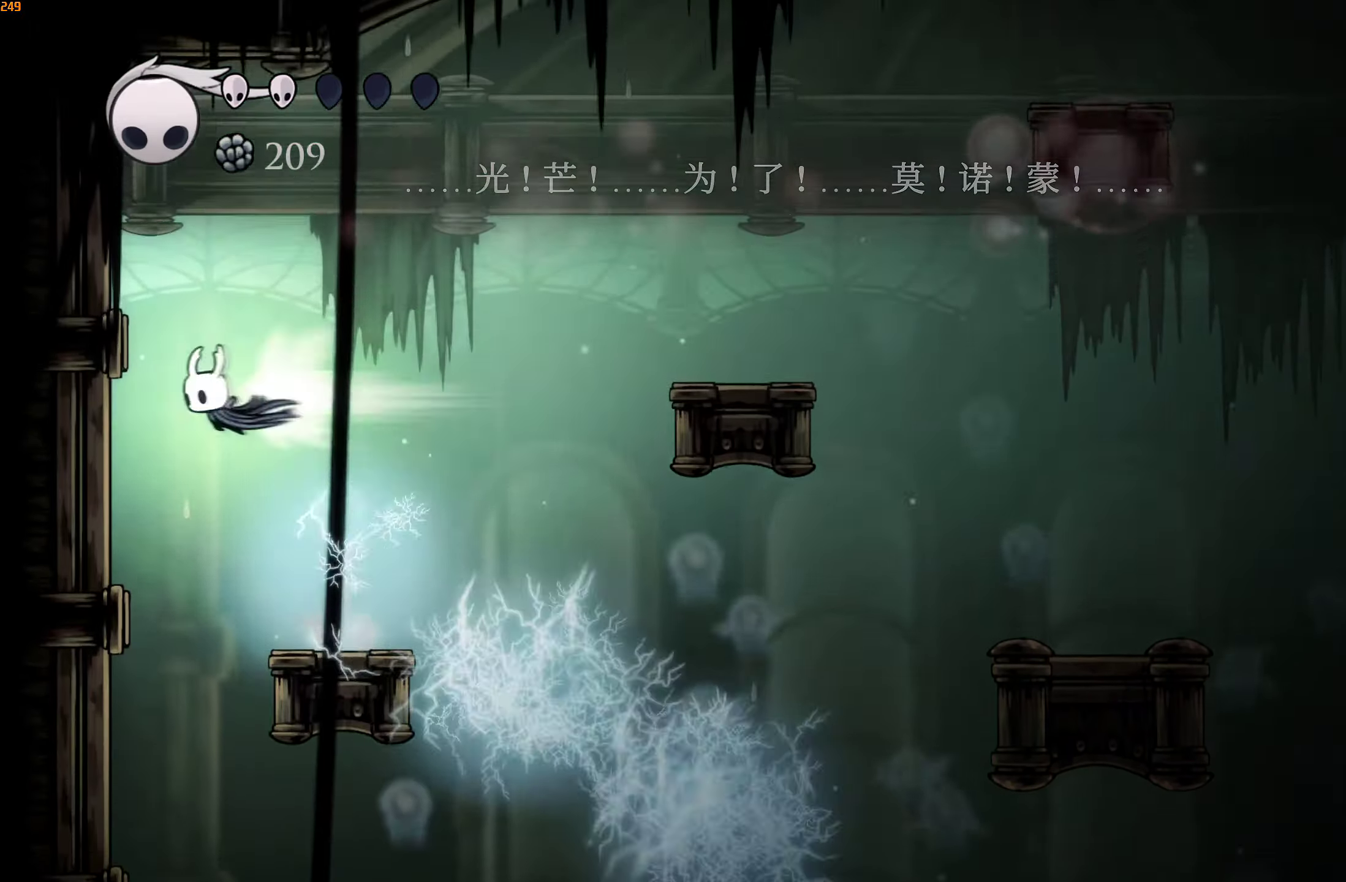
{"buttons": [], "left_stick": "right", "right_stick": "center", "events": [[100, "R2", "up"], [216, "A", "down"], [300, "left_stick", "right"], [500, "A", "up"]]}
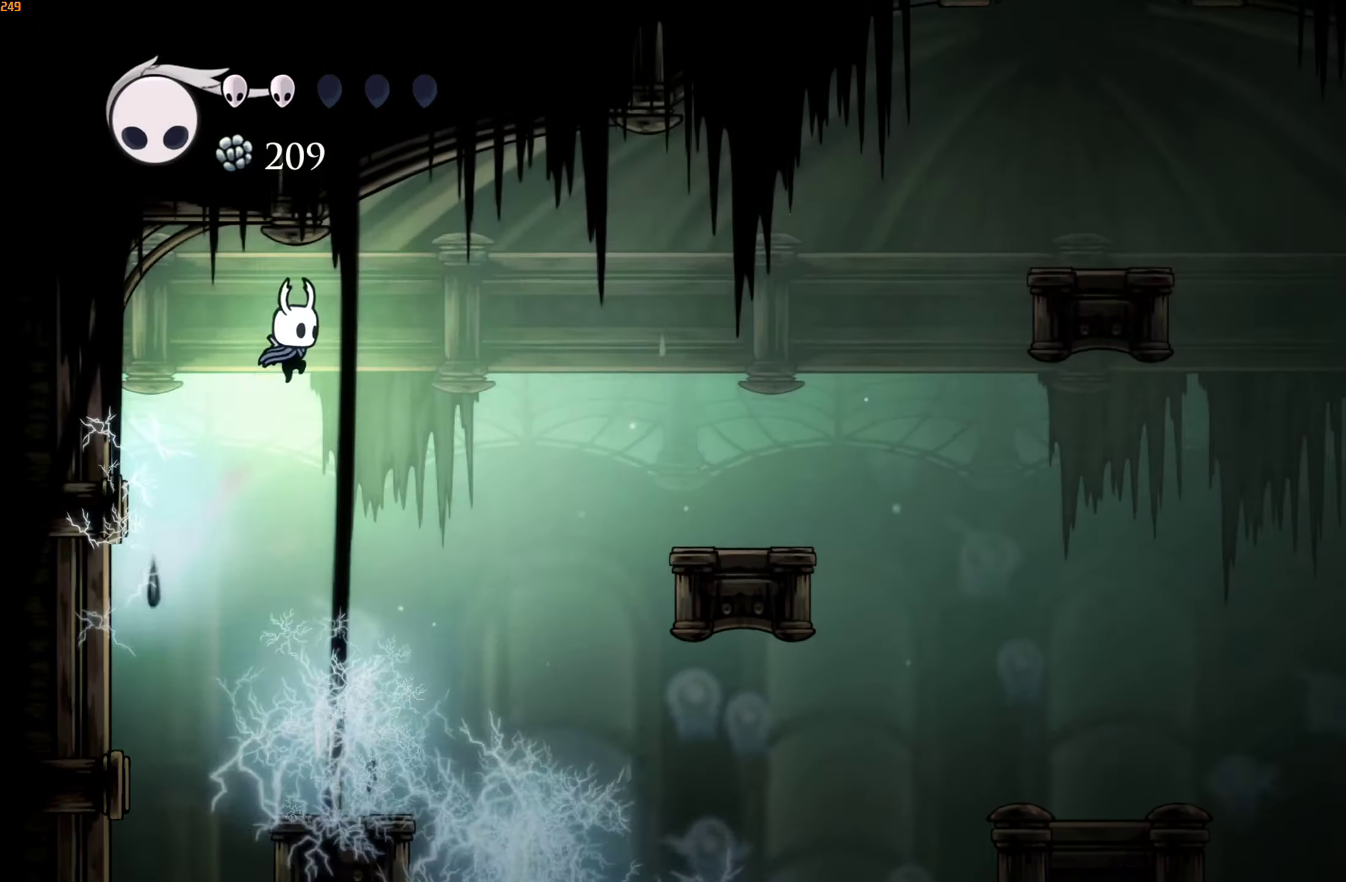
{"buttons": [], "left_stick": "right", "right_stick": "center", "events": [[16, "R2", "down"], [133, "R2", "up"]]}
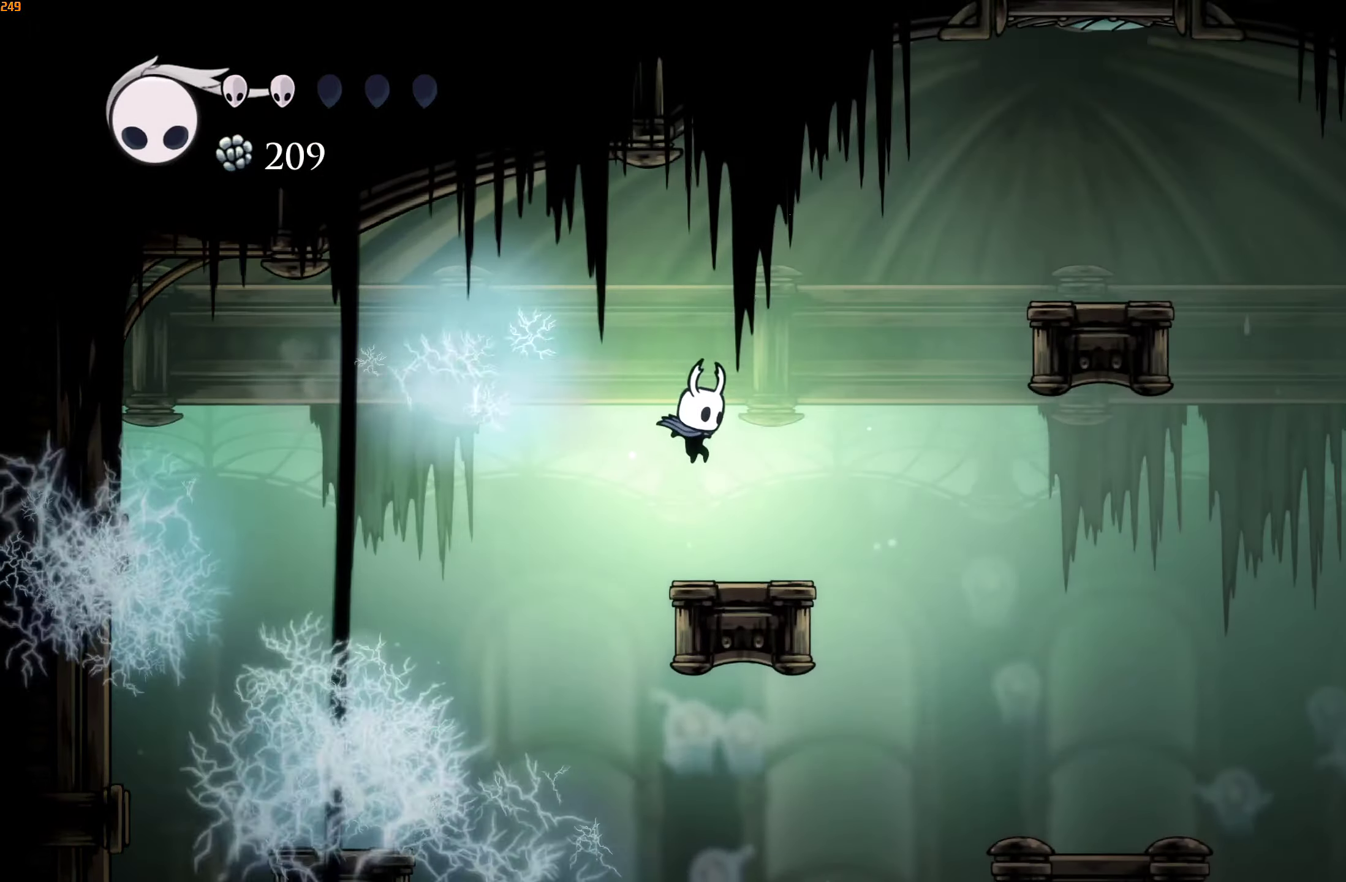
{"buttons": [], "left_stick": "right", "right_stick": "center", "events": []}
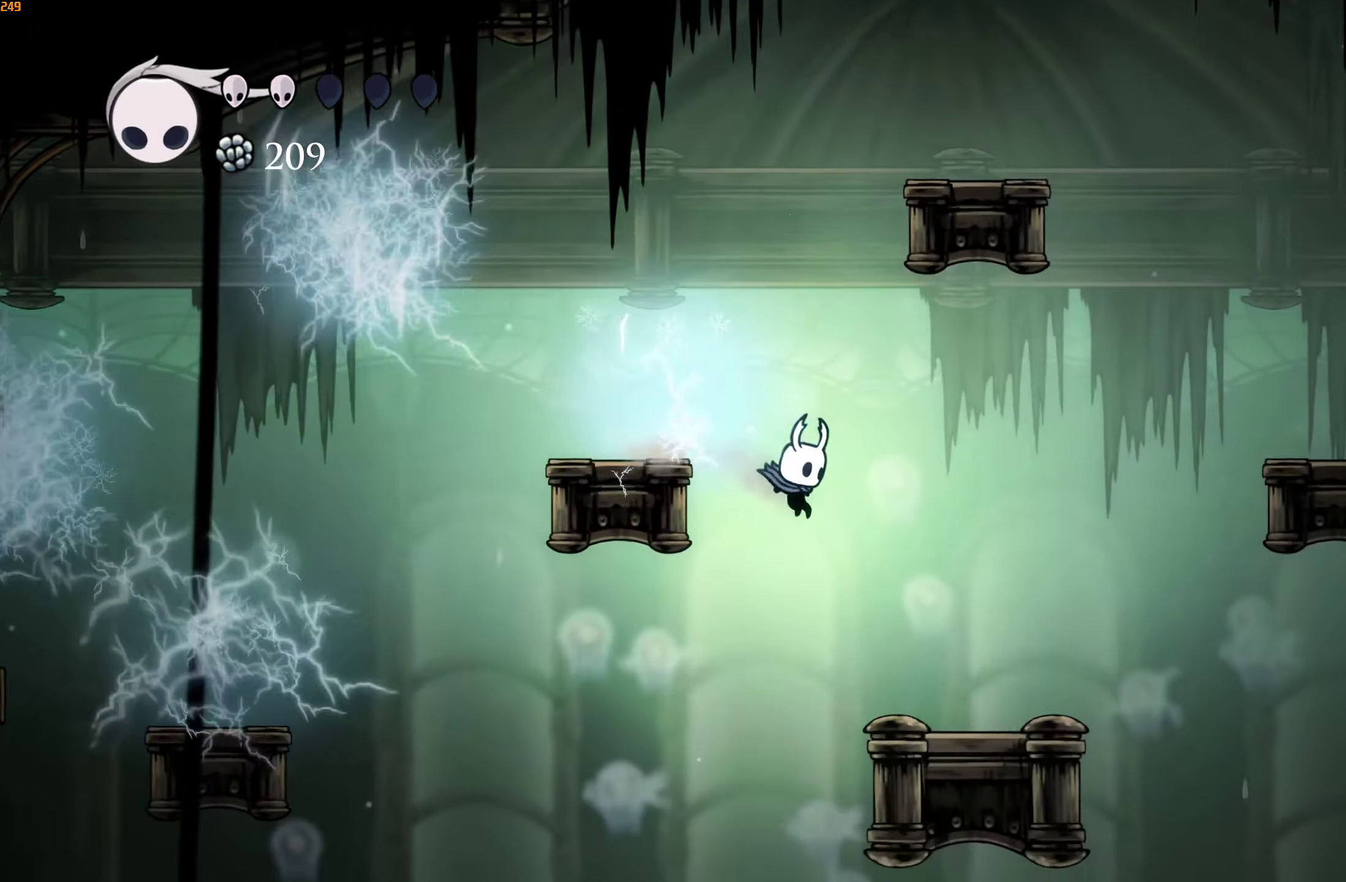
{"buttons": [], "left_stick": "right", "right_stick": "center", "events": [[83, "left_stick", "center"], [483, "left_stick", "right"]]}
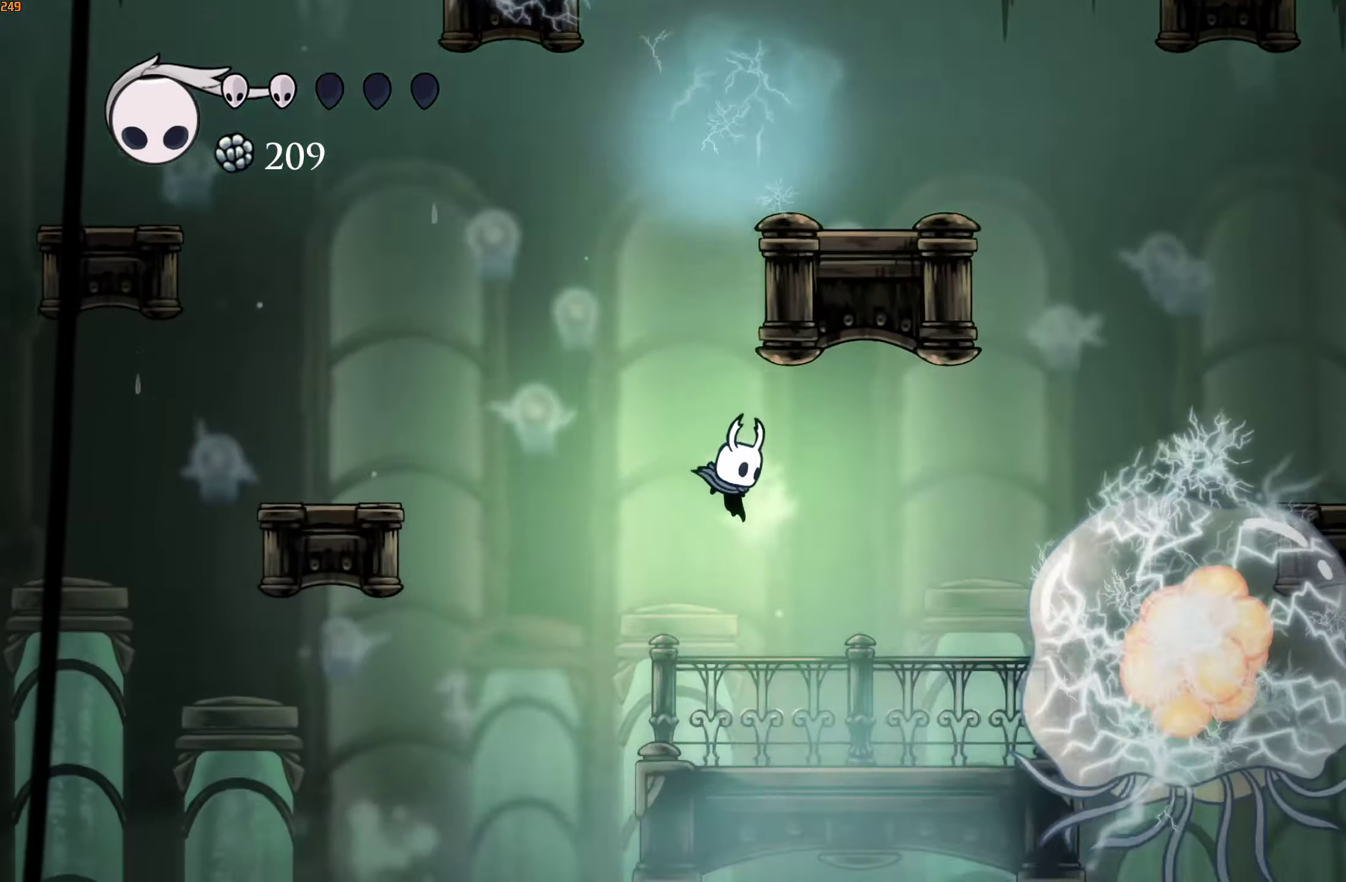
{"buttons": [], "left_stick": "center", "right_stick": "center", "events": [[466, "left_stick", "center"]]}
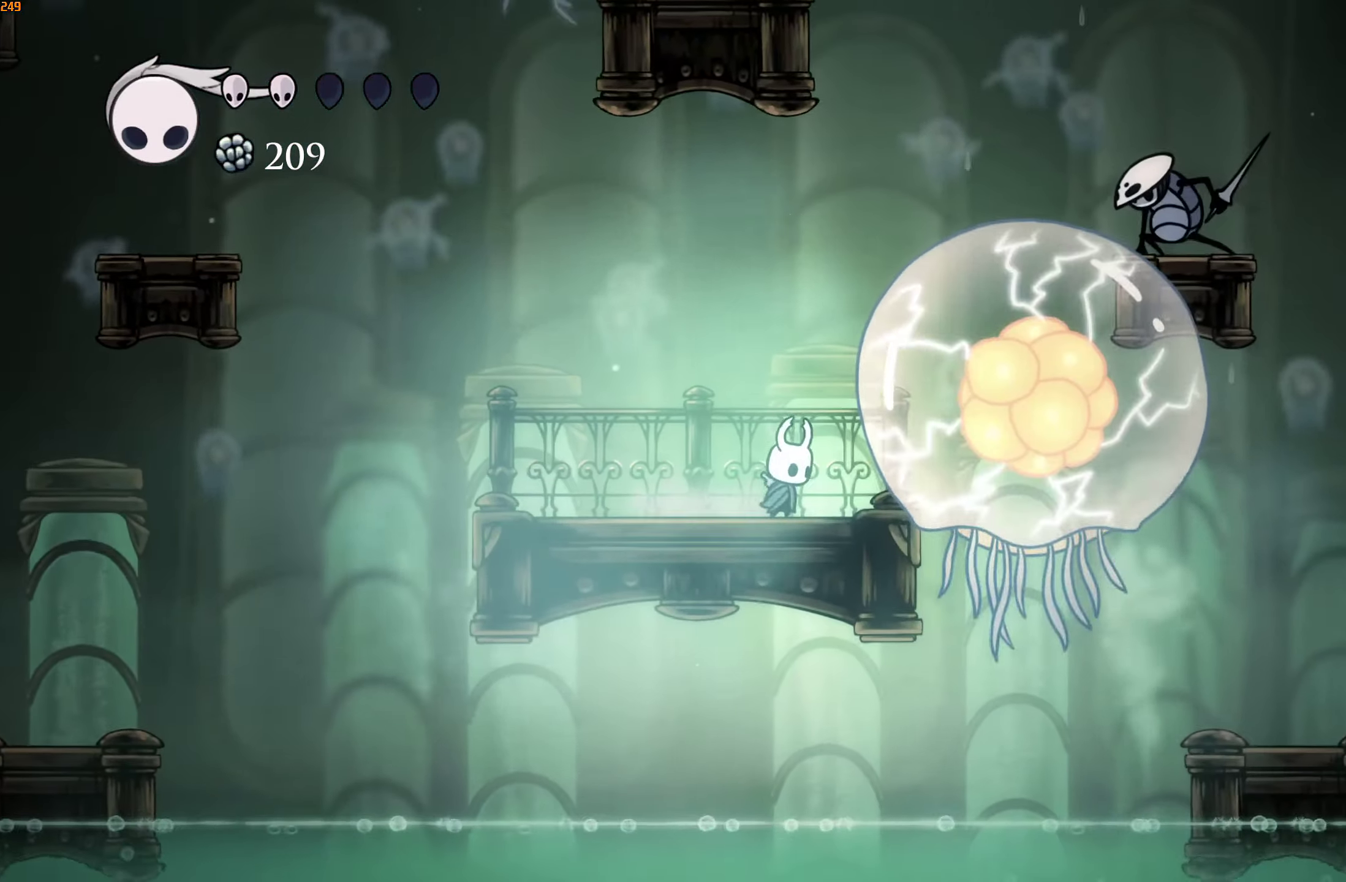
{"buttons": [], "left_stick": "center", "right_stick": "center", "events": []}
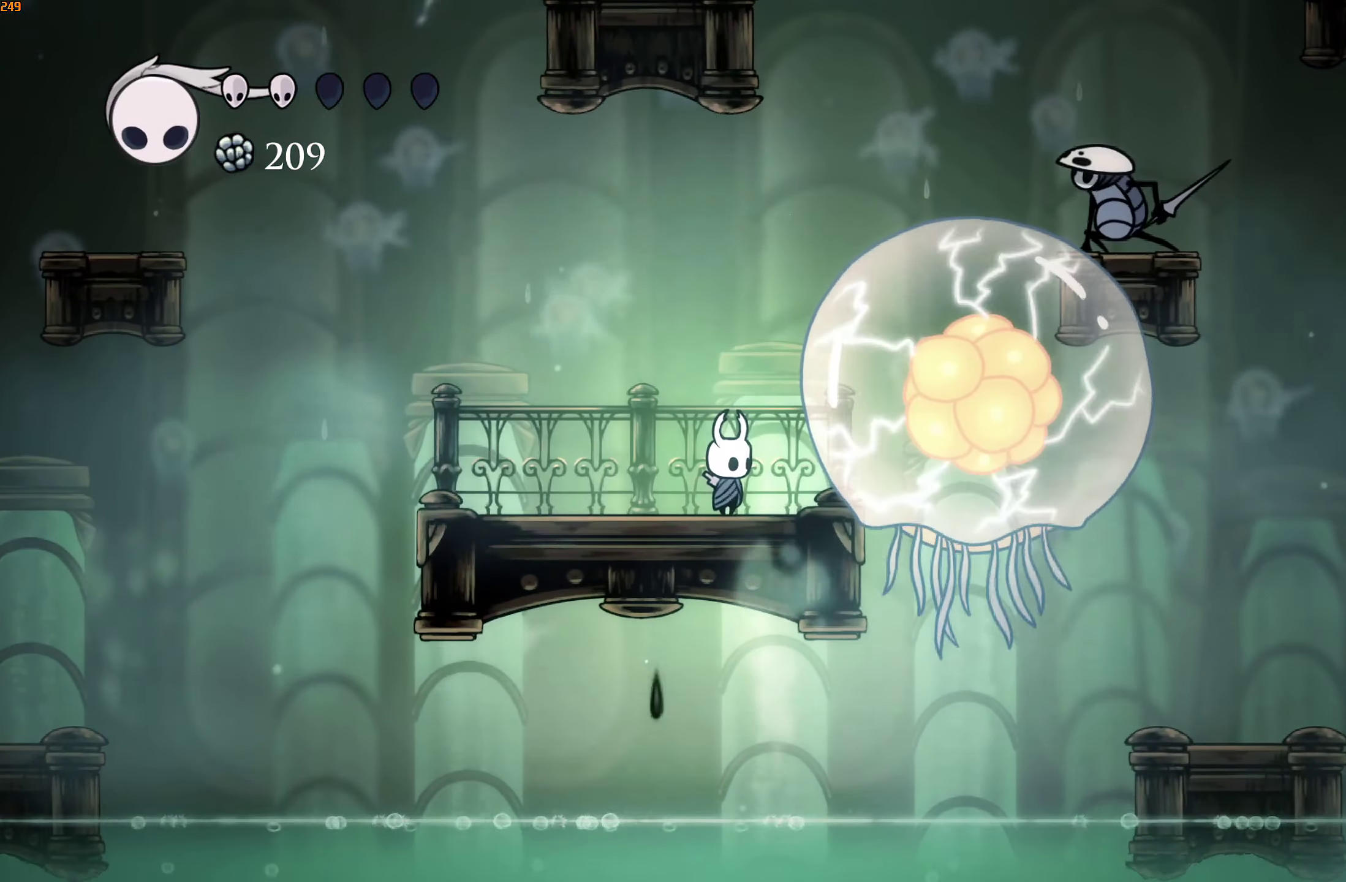
{"buttons": [], "left_stick": "left", "right_stick": "center", "events": [[400, "left_stick", "left"]]}
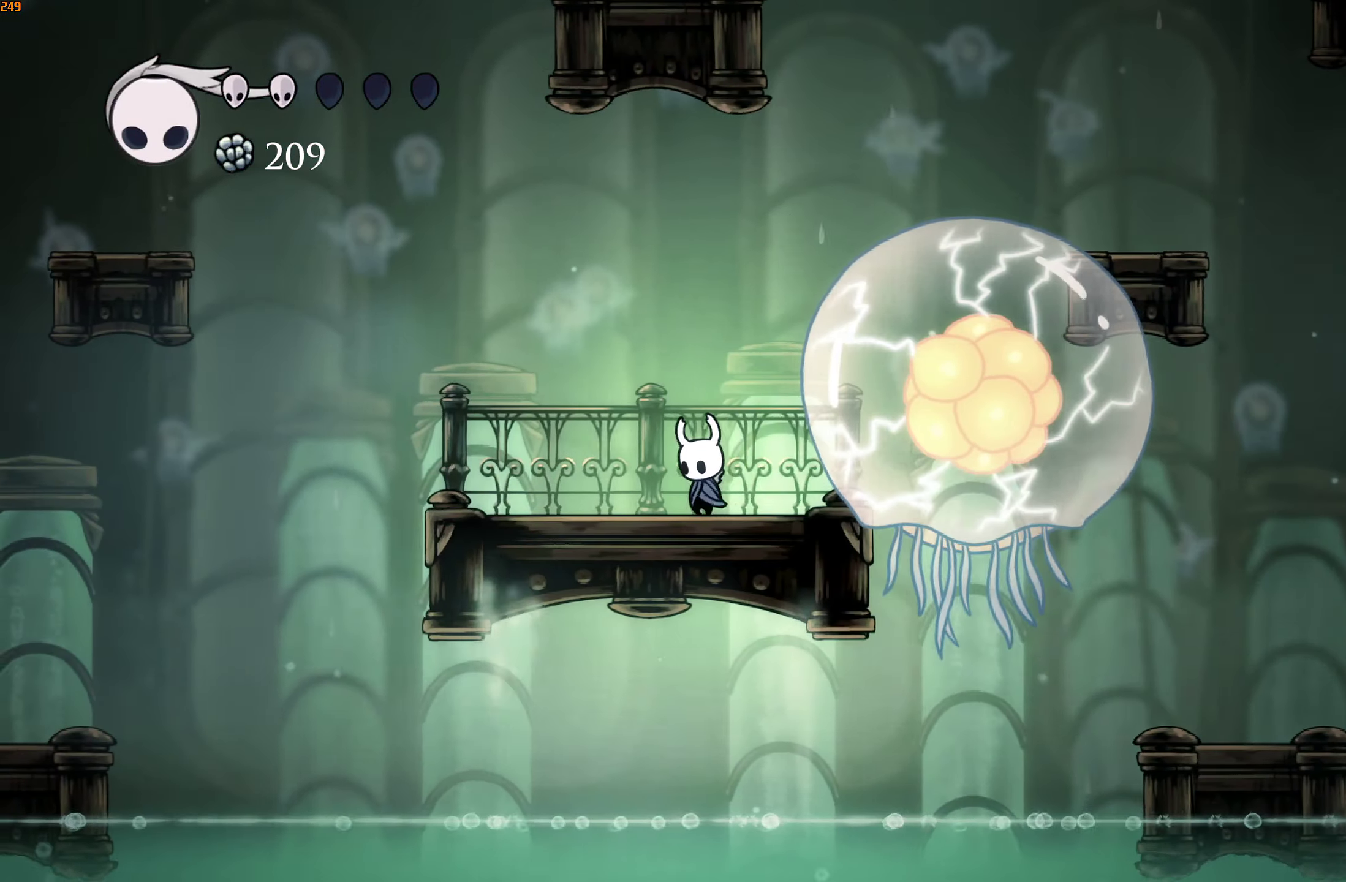
{"buttons": [], "left_stick": "center", "right_stick": "center", "events": [[466, "left_stick", "center"]]}
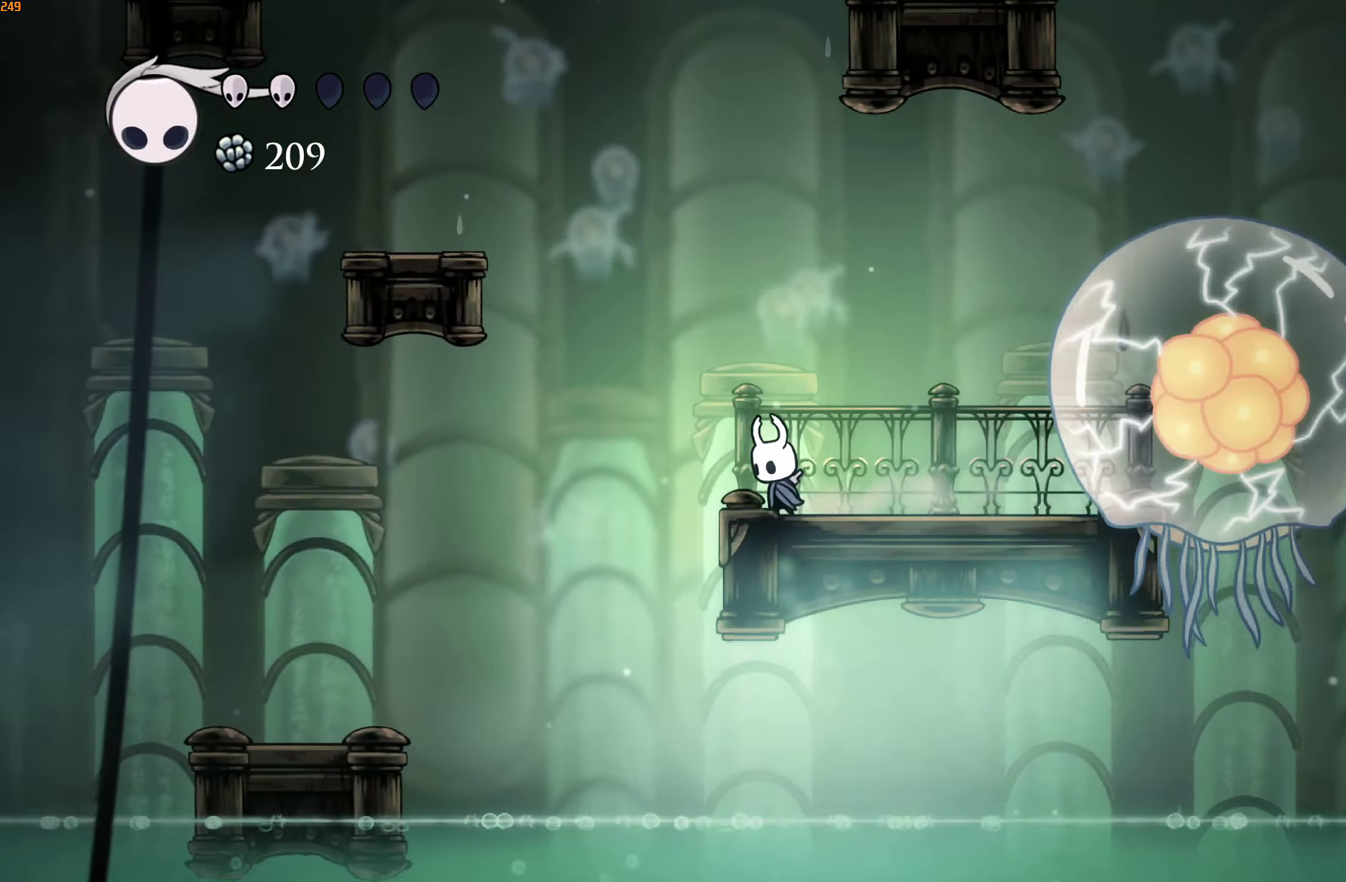
{"buttons": [], "left_stick": "center", "right_stick": "center", "events": []}
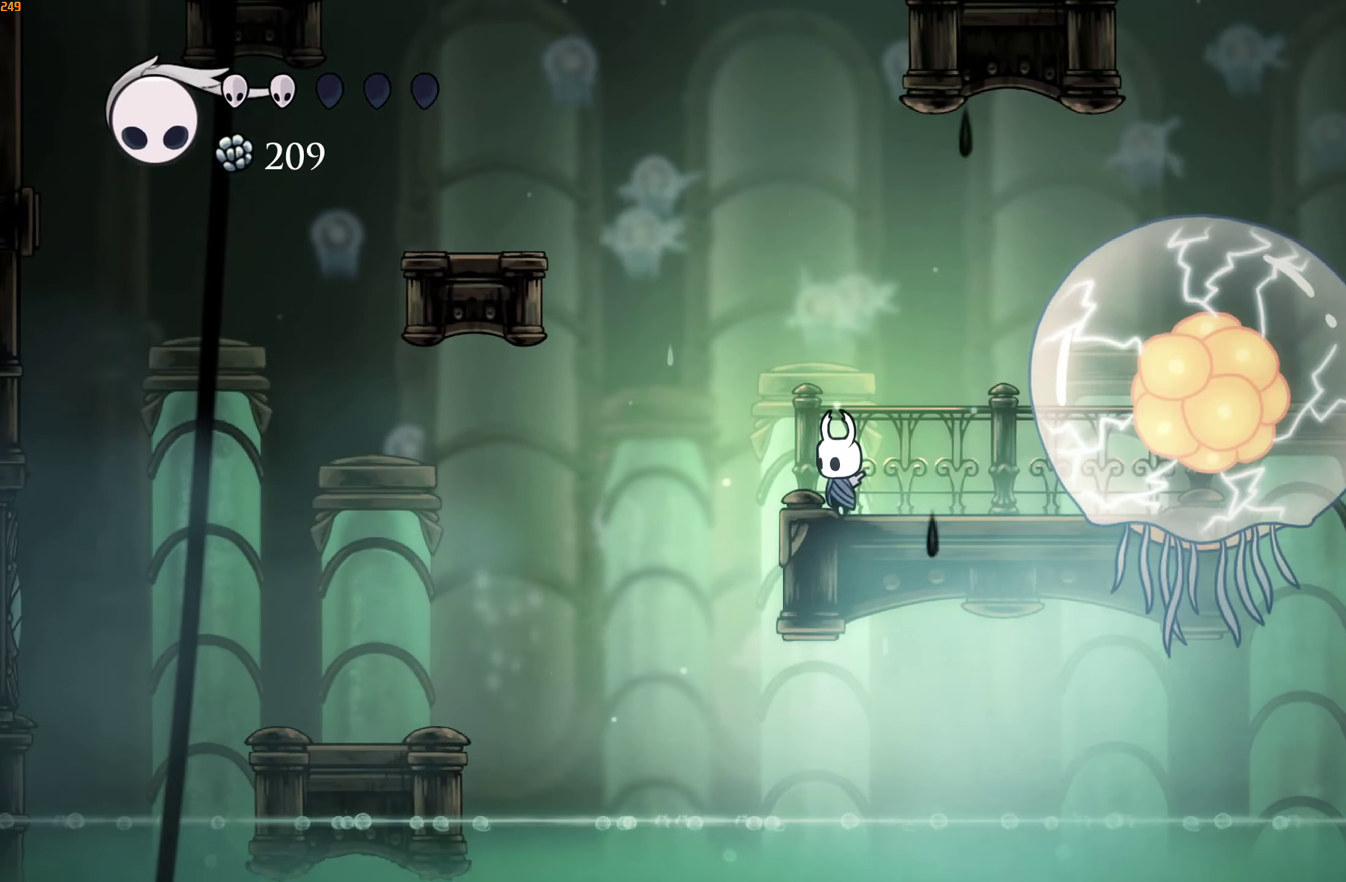
{"buttons": [], "left_stick": "center", "right_stick": "center", "events": []}
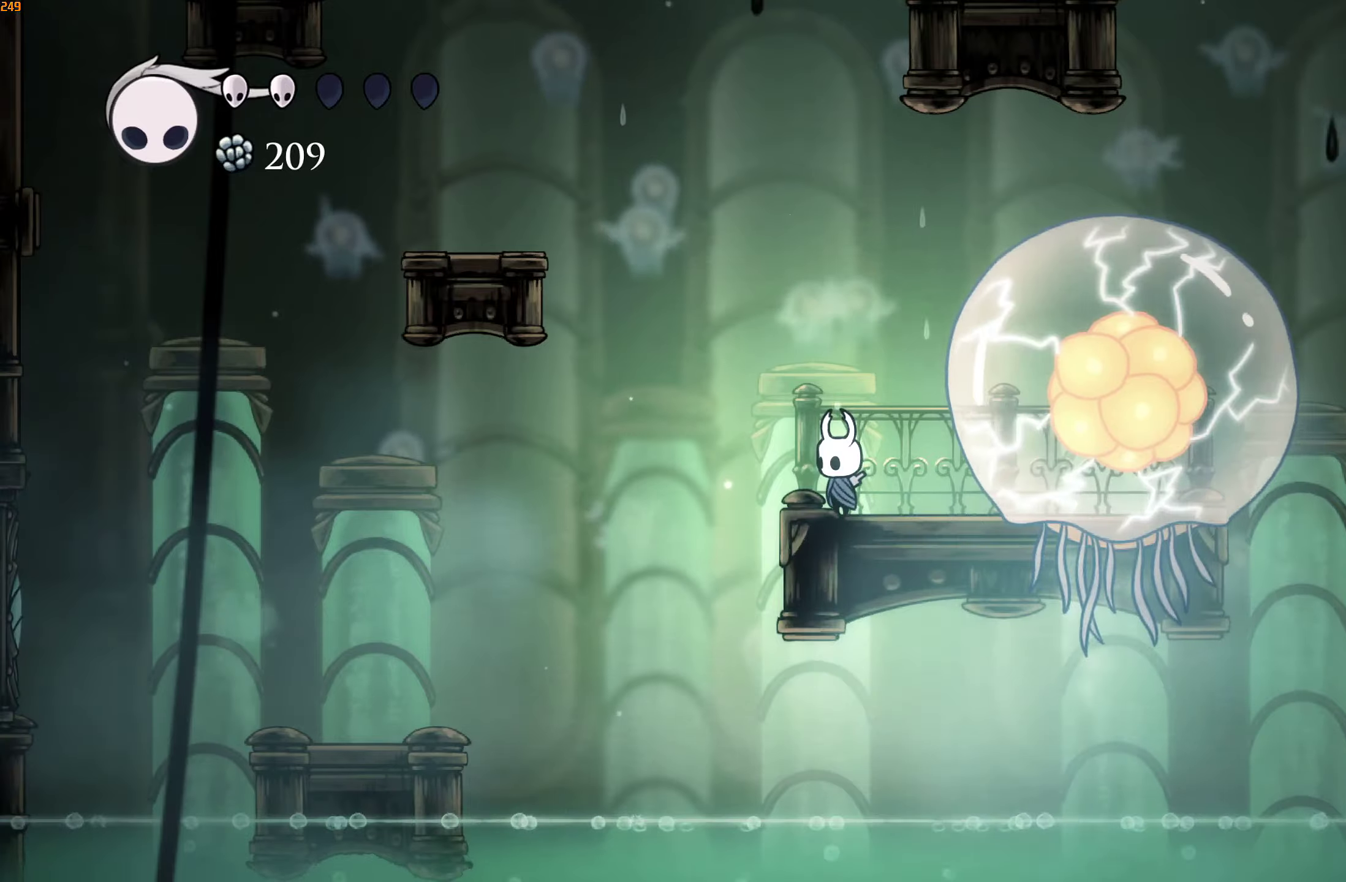
{"buttons": [], "left_stick": "left", "right_stick": "center", "events": [[33, "left_stick", "right"], [217, "left_stick", "center"], [433, "left_stick", "left"]]}
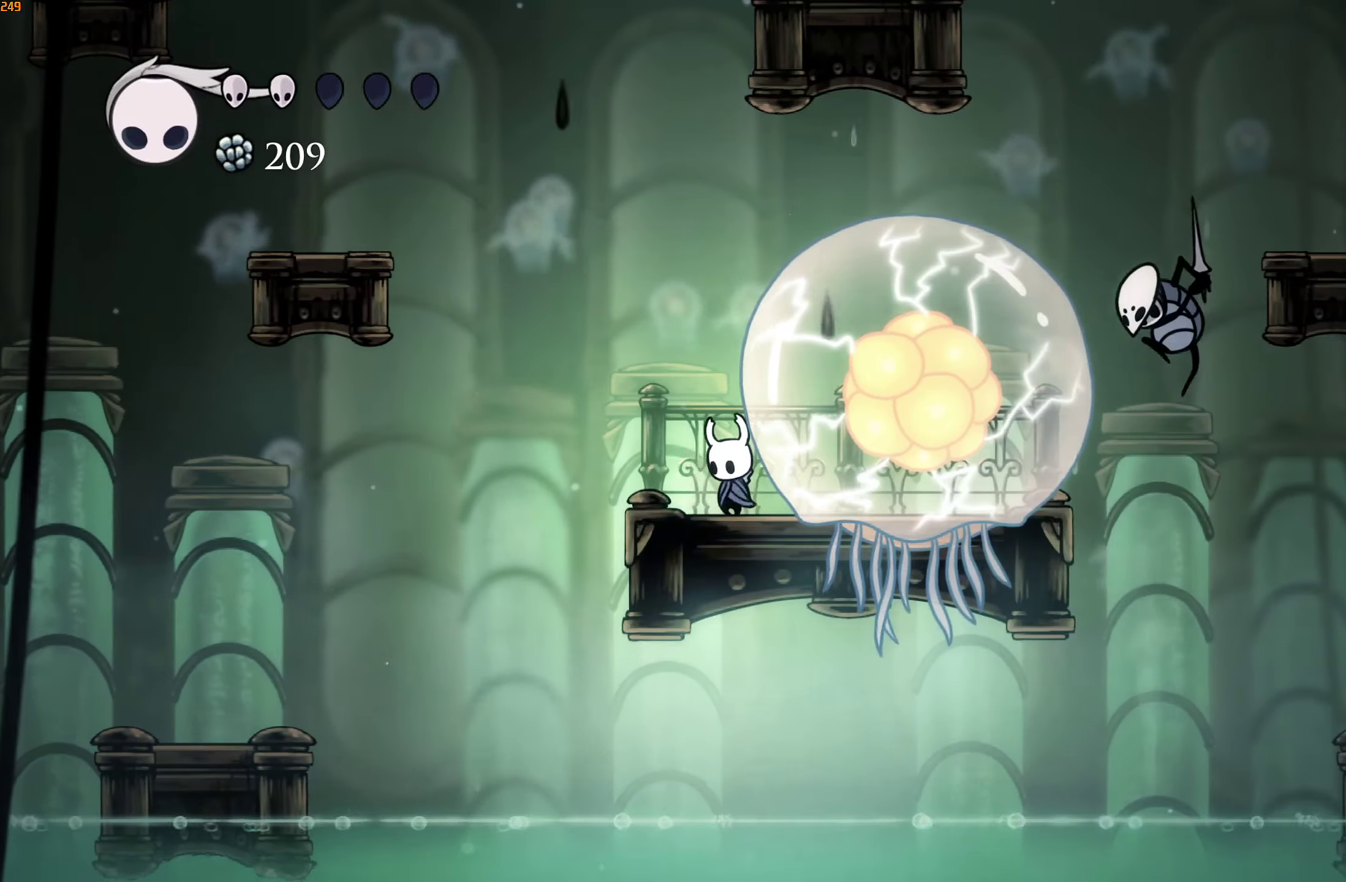
{"buttons": [], "left_stick": "right", "right_stick": "center", "events": [[83, "left_stick", "center"], [283, "left_stick", "right"], [383, "B", "down"], [483, "B", "up"]]}
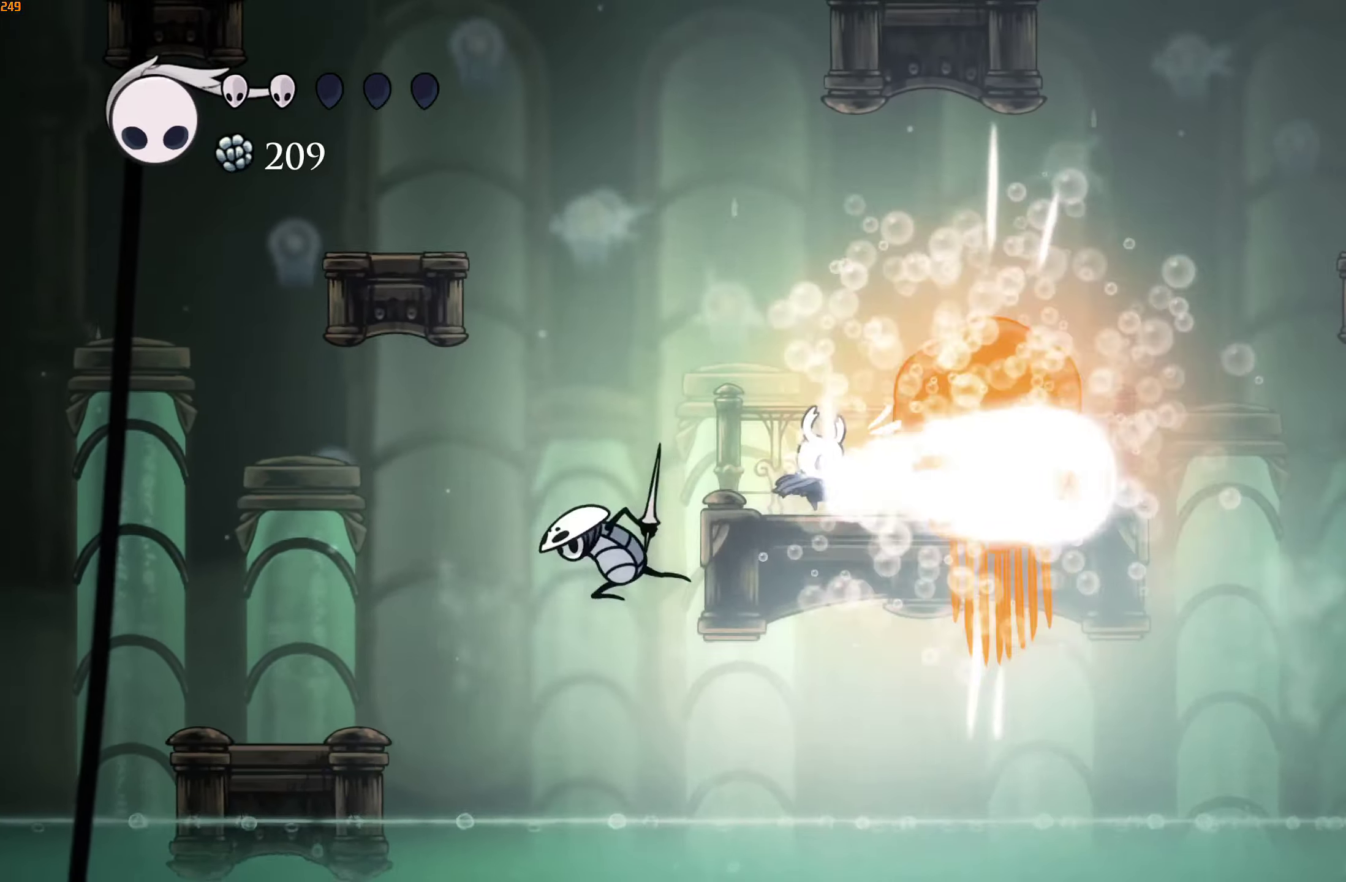
{"buttons": [], "left_stick": "right", "right_stick": "center", "events": [[333, "X", "down"], [483, "X", "up"]]}
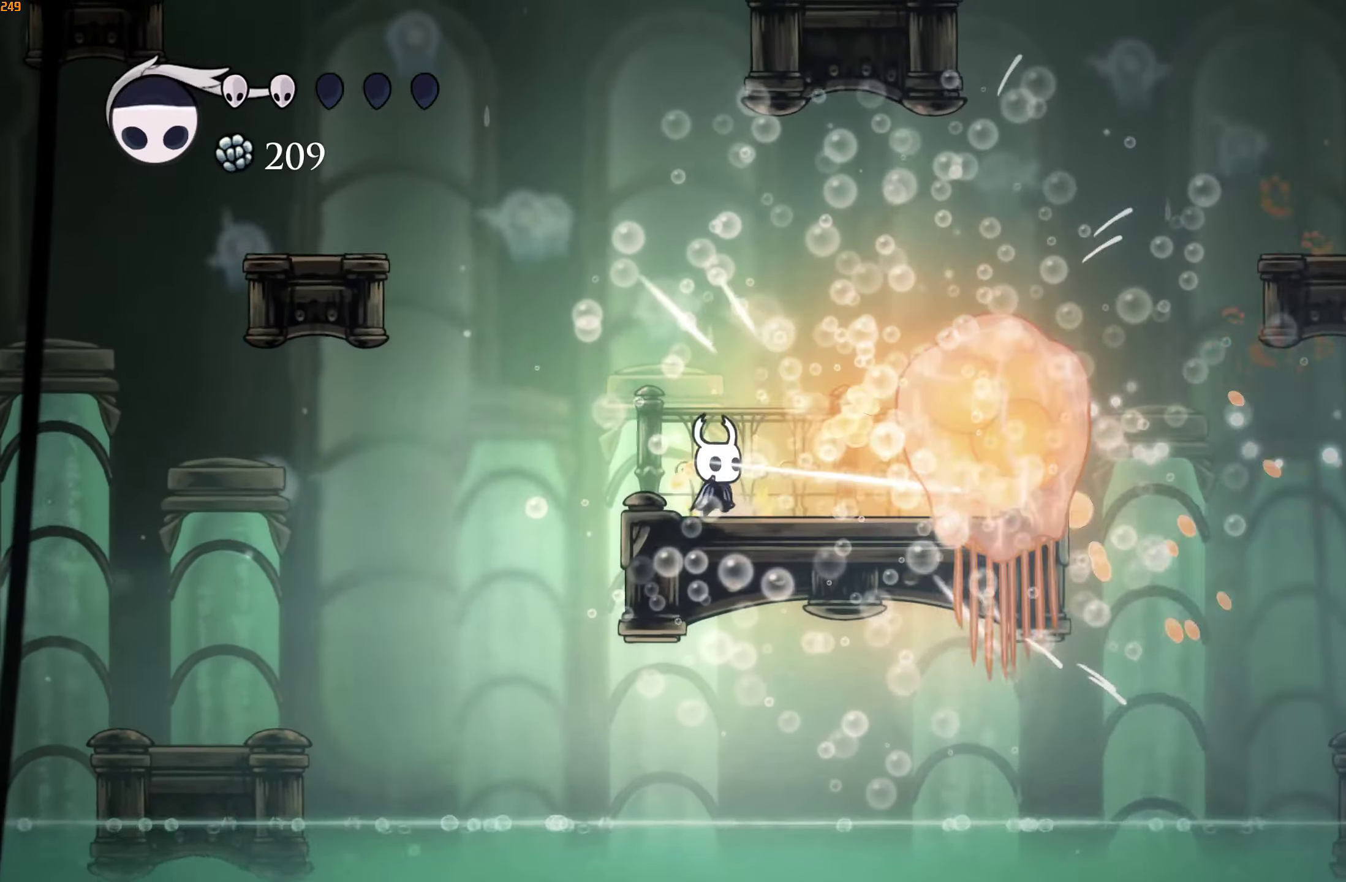
{"buttons": [], "left_stick": "right", "right_stick": "center", "events": [[200, "X", "down"], [350, "X", "up"]]}
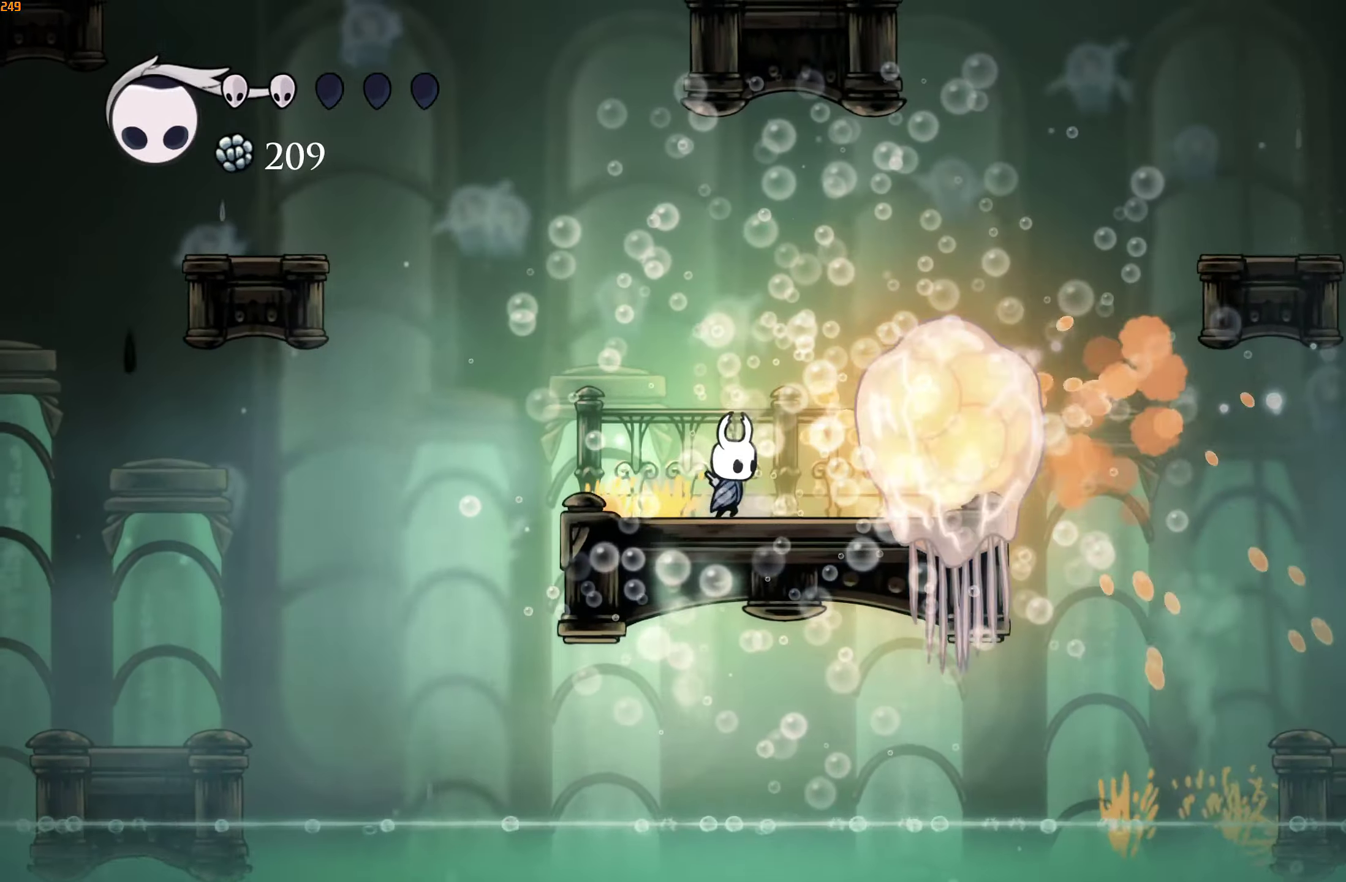
{"buttons": [], "left_stick": "right", "right_stick": "center", "events": [[100, "X", "down"], [217, "X", "up"], [267, "B", "down"], [367, "B", "up"], [383, "B", "down"], [433, "B", "up"]]}
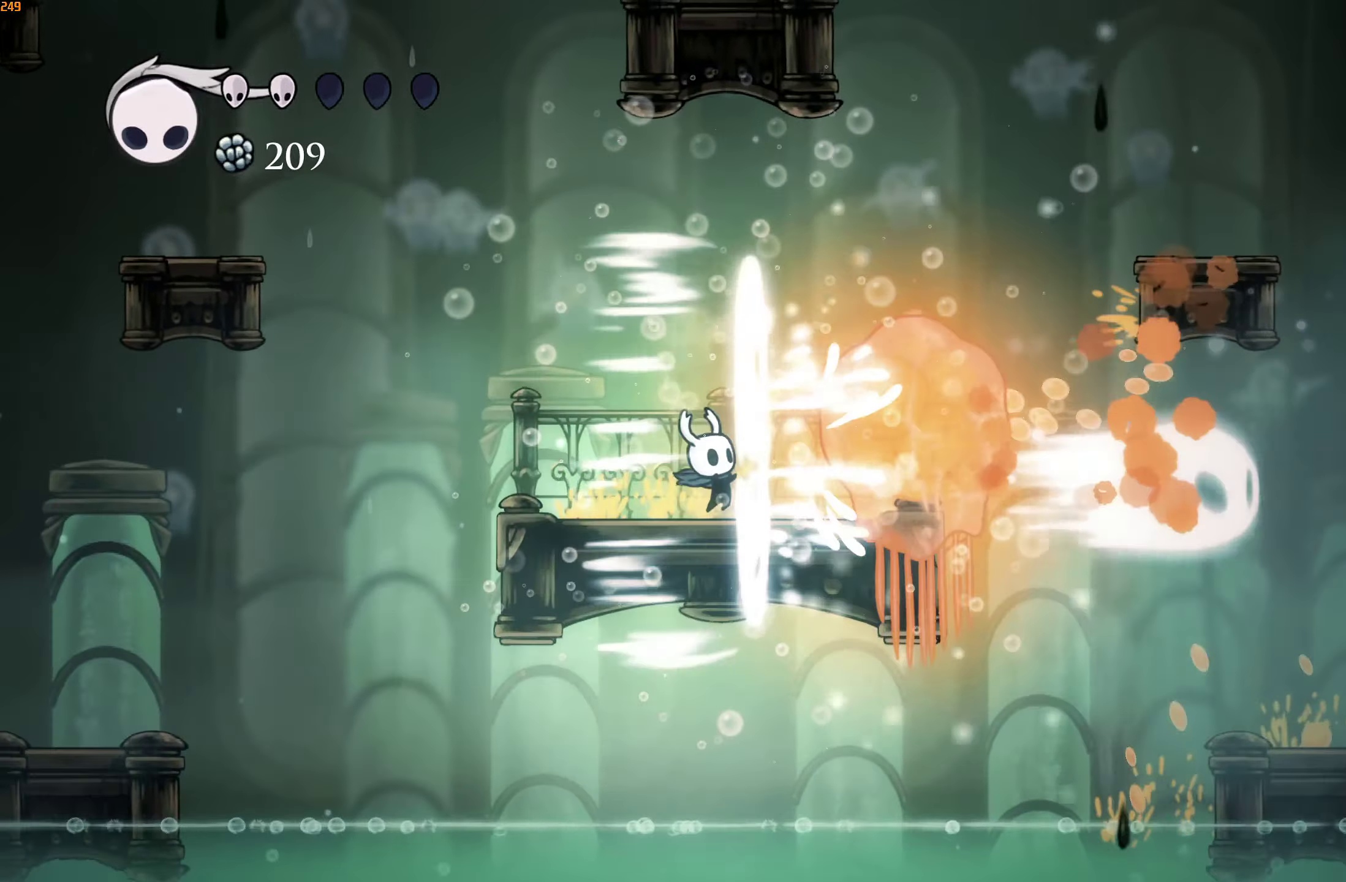
{"buttons": [], "left_stick": "right", "right_stick": "center", "events": [[217, "X", "down"], [367, "X", "up"]]}
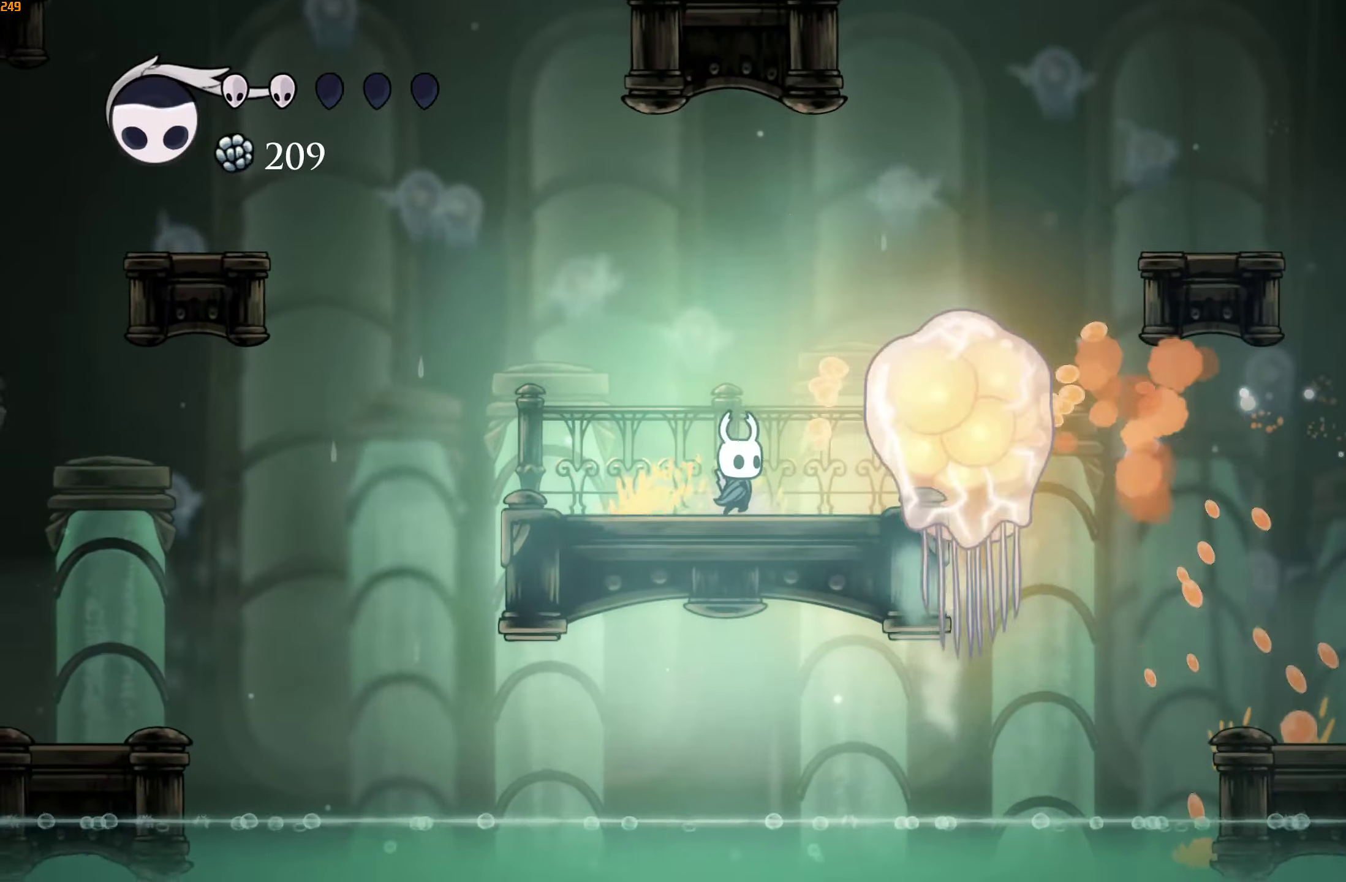
{"buttons": [], "left_stick": "right", "right_stick": "center", "events": [[83, "X", "down"], [167, "X", "up"], [200, "B", "down"], [267, "B", "up"], [300, "B", "down"], [350, "B", "up"]]}
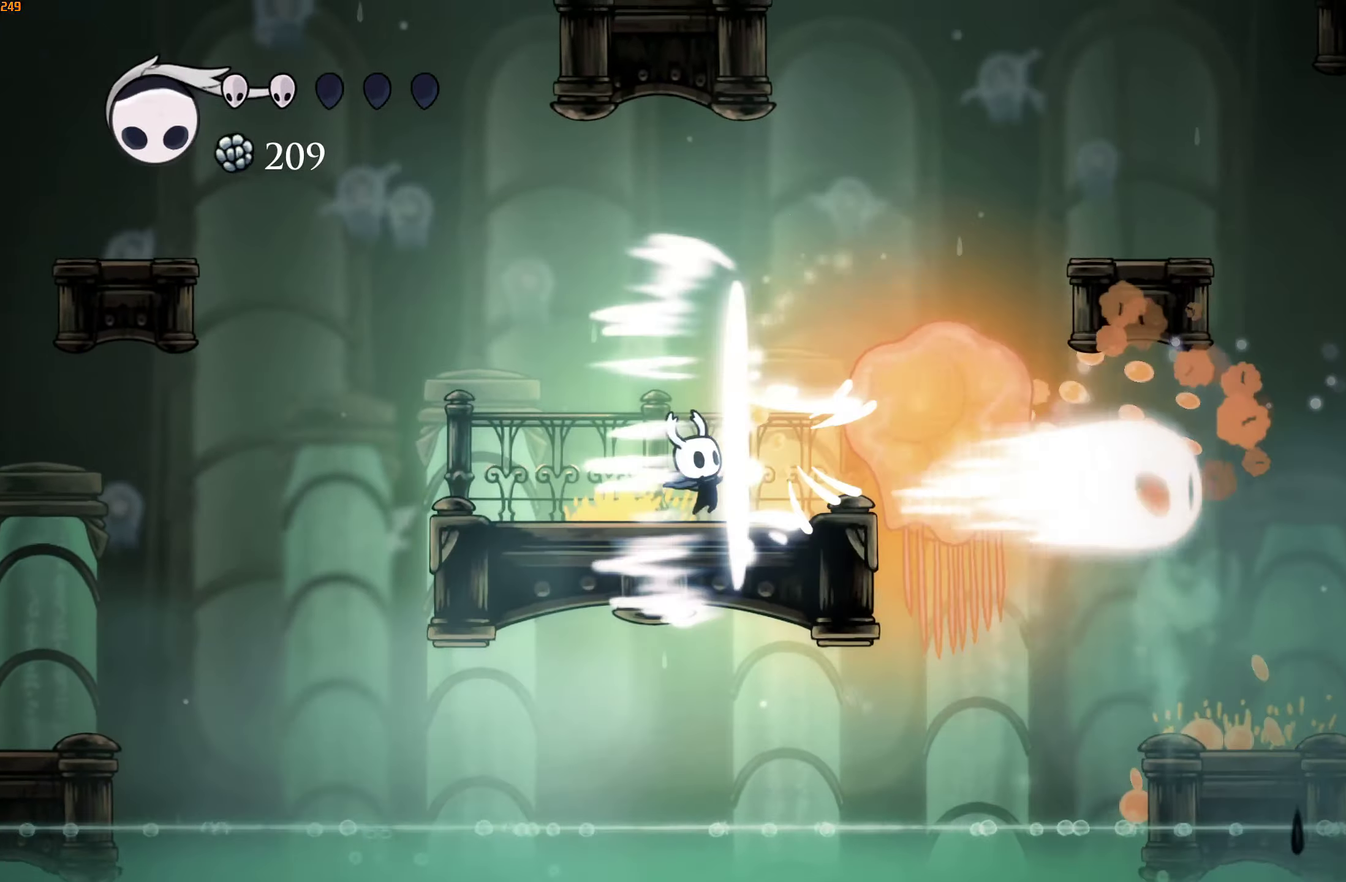
{"buttons": [], "left_stick": "right", "right_stick": "center", "events": [[217, "X", "down"], [283, "X", "up"], [333, "B", "down"], [400, "B", "up"], [417, "B", "down"], [500, "B", "up"]]}
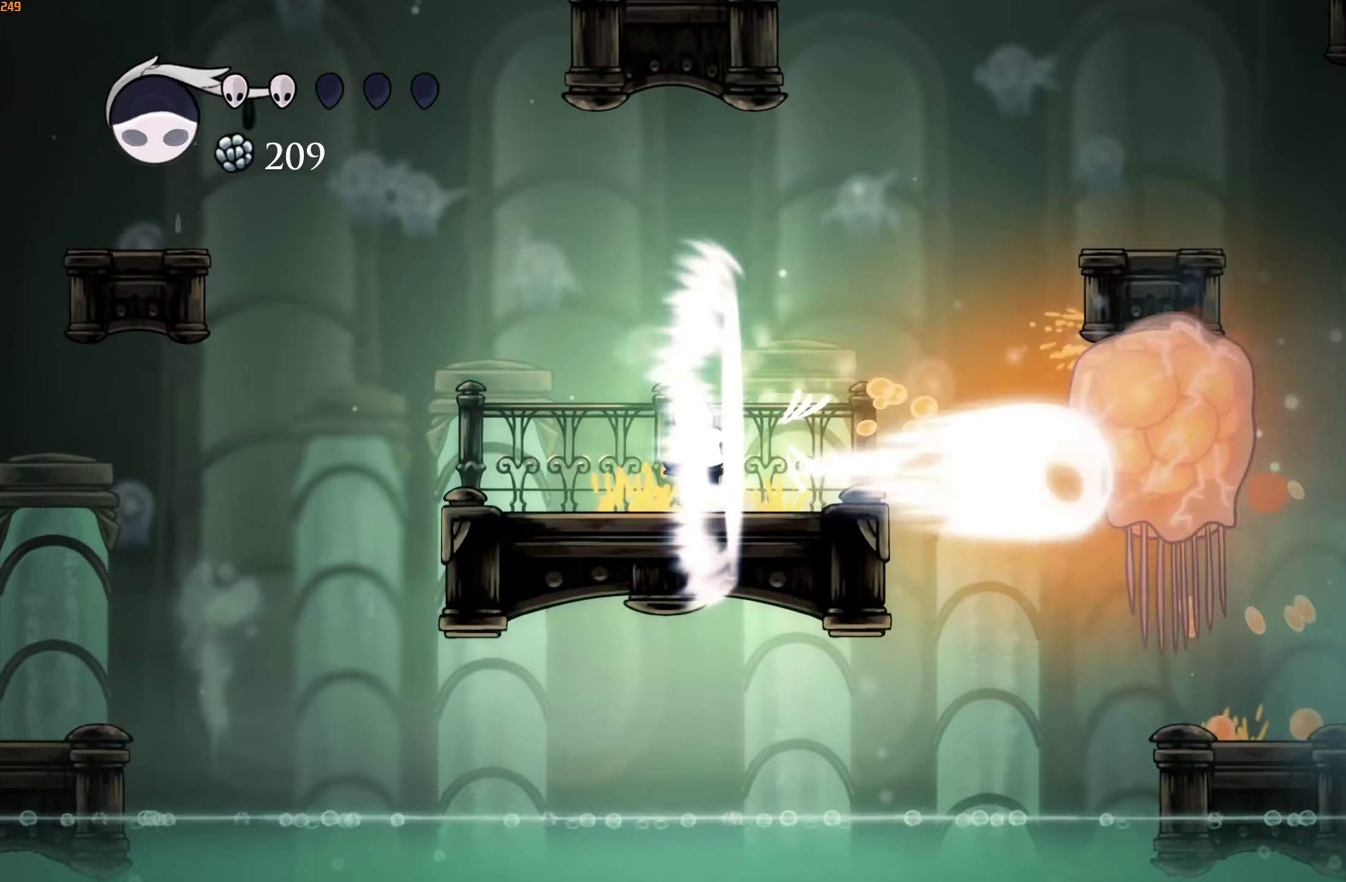
{"buttons": ["B"], "left_stick": "right", "right_stick": "center", "events": [[33, "B", "down"], [100, "B", "up"], [150, "B", "down"], [200, "B", "up"], [267, "B", "down"], [317, "B", "up"], [383, "B", "down"], [433, "B", "up"], [500, "B", "down"]]}
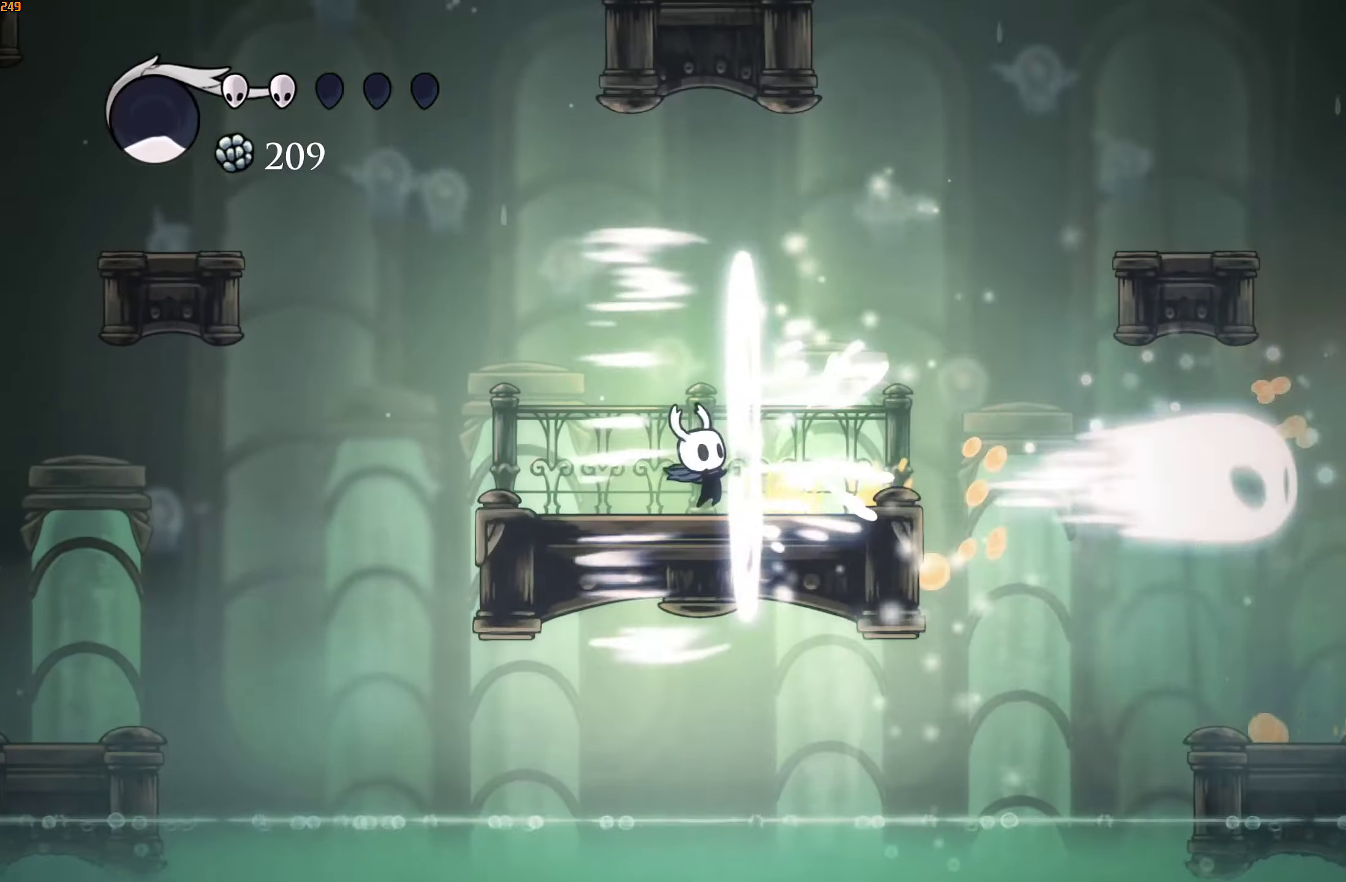
{"buttons": [], "left_stick": "right", "right_stick": "center", "events": [[50, "B", "up"]]}
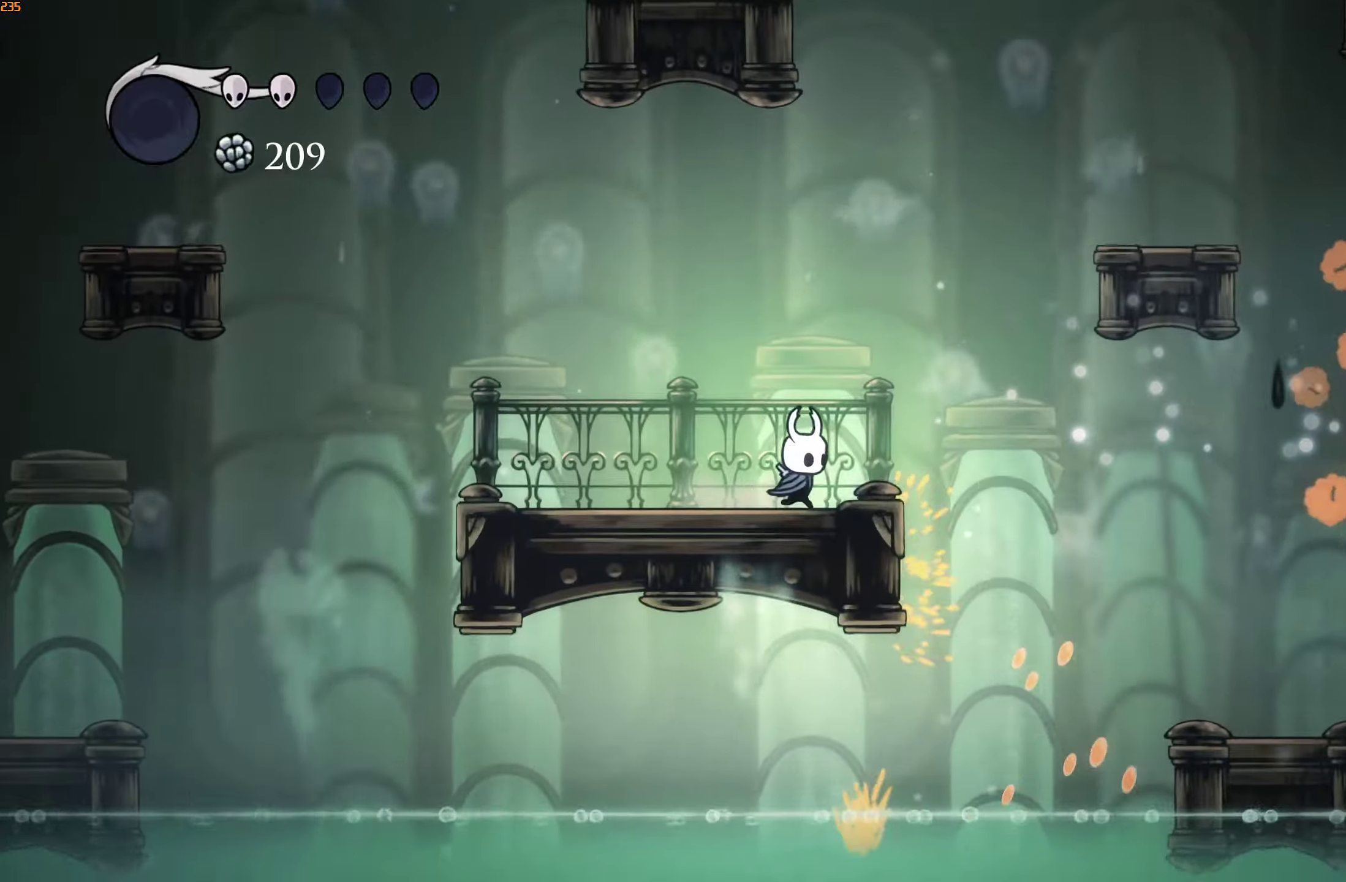
{"buttons": [], "left_stick": "right", "right_stick": "center", "events": [[84, "R2", "down"], [234, "R2", "up"]]}